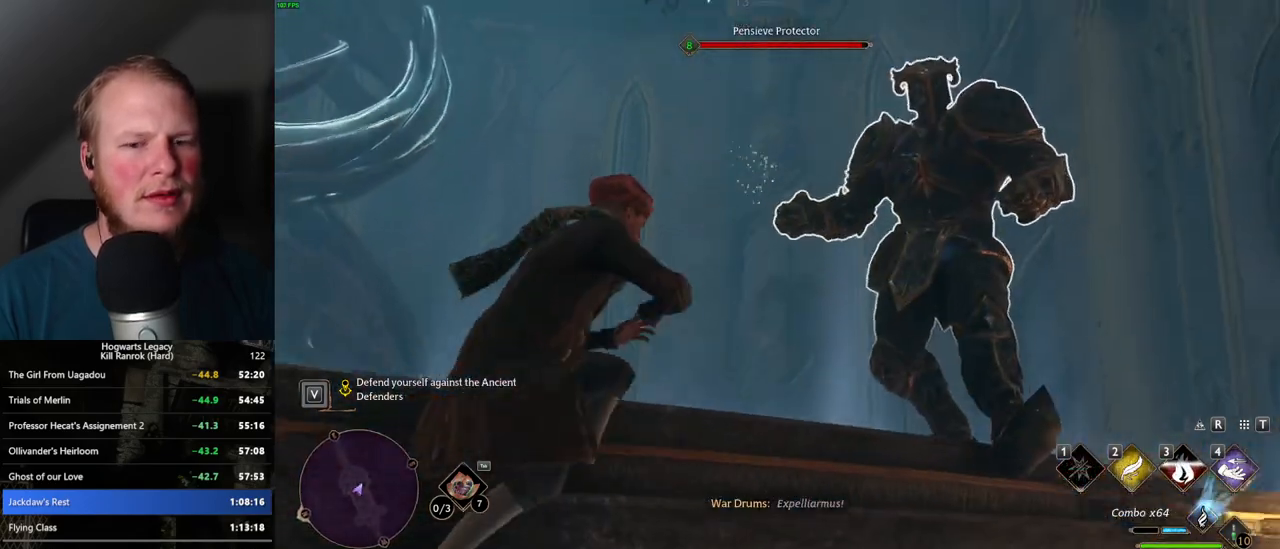
Gameplay with keyboard and mouse; each line is a JSON object with the keys and mouse buttons held at the frame after it. "events" lists presses ("down") and releases ("up") of ".", "/", "0", "1", "2", "3", "4", "5", "6", "7", "8", "9", "a", "alt_l", "alt_r", "b", "backslash", "backspace", "c", "caps_lock", "comma", "ctrl_l", "ctrl_r", "d", "e", "equals", "escape", "f", "f1", "f10", "f11", "f12", "f2", "f3", "f4", "f5", "f6", "f7", "f8", "f9", "g", "h", "i", "j", "k", "l", "lbracket", "m", "minus", "n", "o", "p", "q", "quote", "r", "rbracket", "return", "s", "semicolon", "shift_l", "shift_r", "space", "super_l", "super_r", "t", "tab", "tilde", "u", "v", "w", "x", "y", "z", "mouse_left", "mouse_wheel", "mouse_right", "mouse_mb4" and "mouse_mb5" between this image and that frame as [ms after this image, input, new state], when the widget could be followed in between. "mouse_left", "mouse_wheel", "mouse_right", "mouse_mb4", "mouse_mb5" = the "left", "wheel", "right", "mb4", "mb5" buttons of the "mouse" list. No other keys are recorded. "wheel" means that the mouse wheel is clicked or scrolled. Mouse movement is not recorded.
{"keys": ["w"], "mouse": [], "events": []}
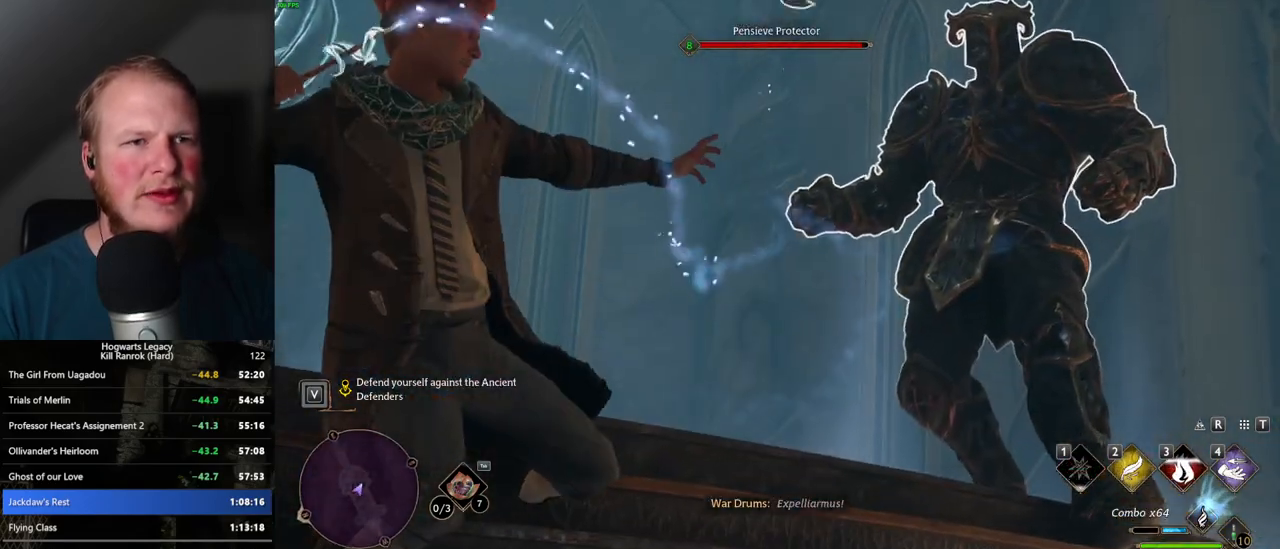
{"keys": [], "mouse": [], "events": [[434, "w", "up"]]}
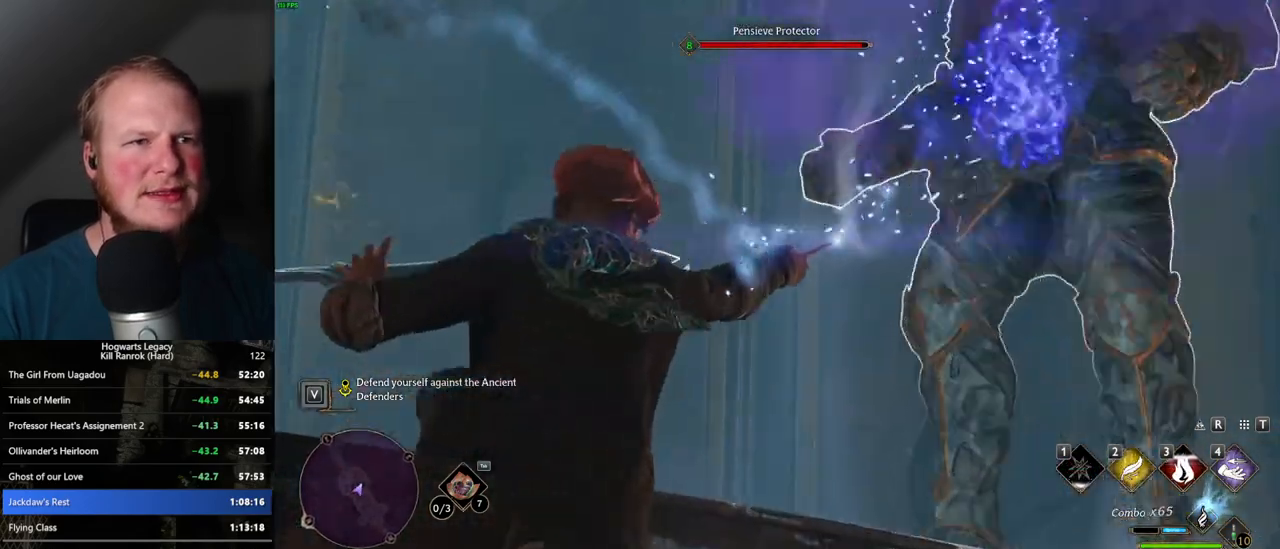
{"keys": [], "mouse": [], "events": []}
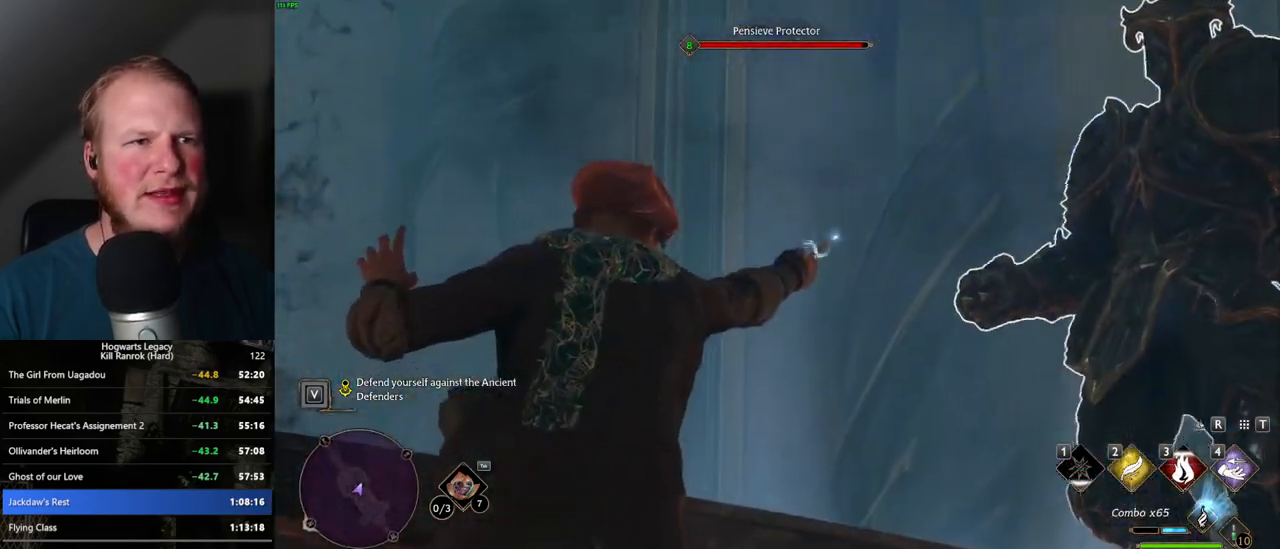
{"keys": ["d", "s"], "mouse": ["left"], "events": [[117, "d", "down"], [117, "s", "down"], [267, "mouse_left", "down"], [367, "mouse_left", "up"], [467, "mouse_left", "down"]]}
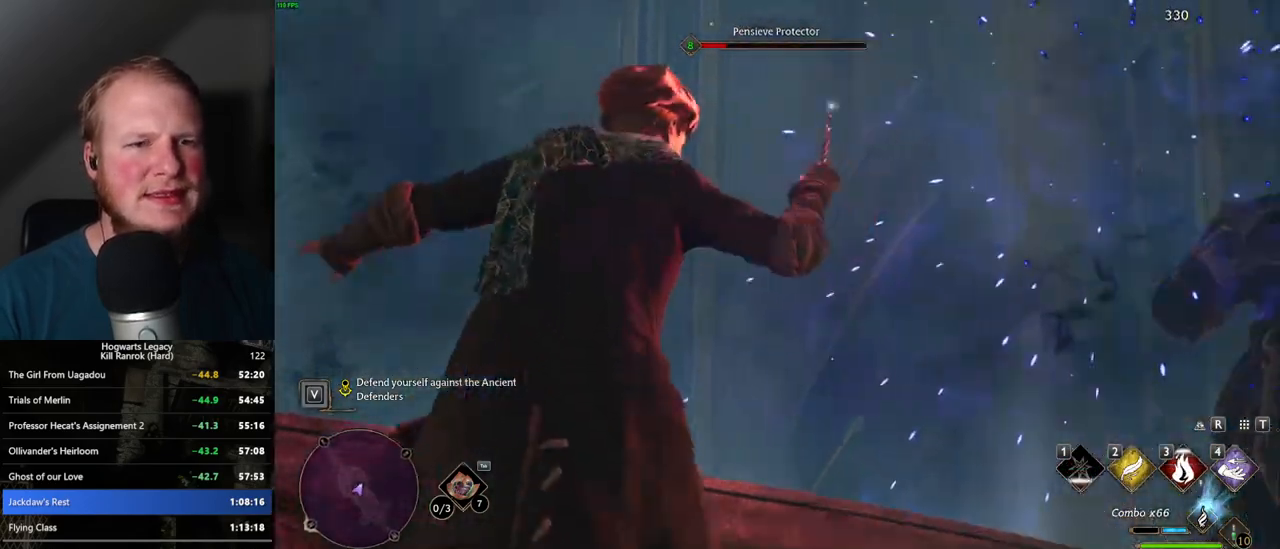
{"keys": ["d", "s"], "mouse": ["left"], "events": [[50, "mouse_left", "up"], [217, "mouse_left", "down"], [334, "mouse_left", "up"], [434, "mouse_left", "down"]]}
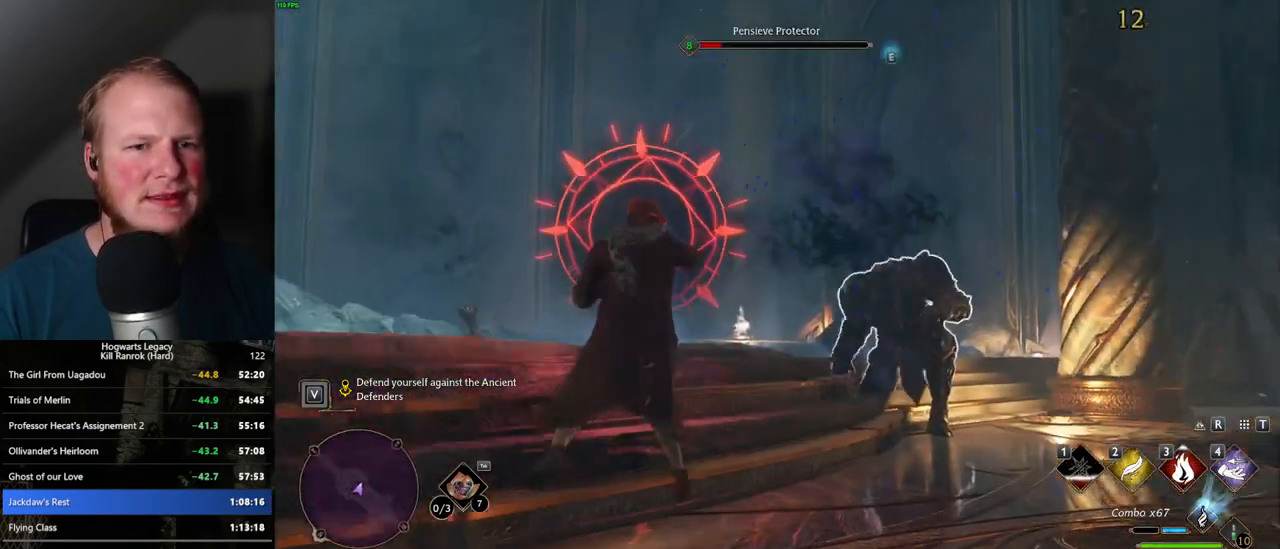
{"keys": ["d"], "mouse": [], "events": [[17, "mouse_left", "up"], [100, "mouse_left", "down"], [184, "mouse_left", "up"], [217, "space", "down"], [334, "space", "up"], [500, "s", "up"]]}
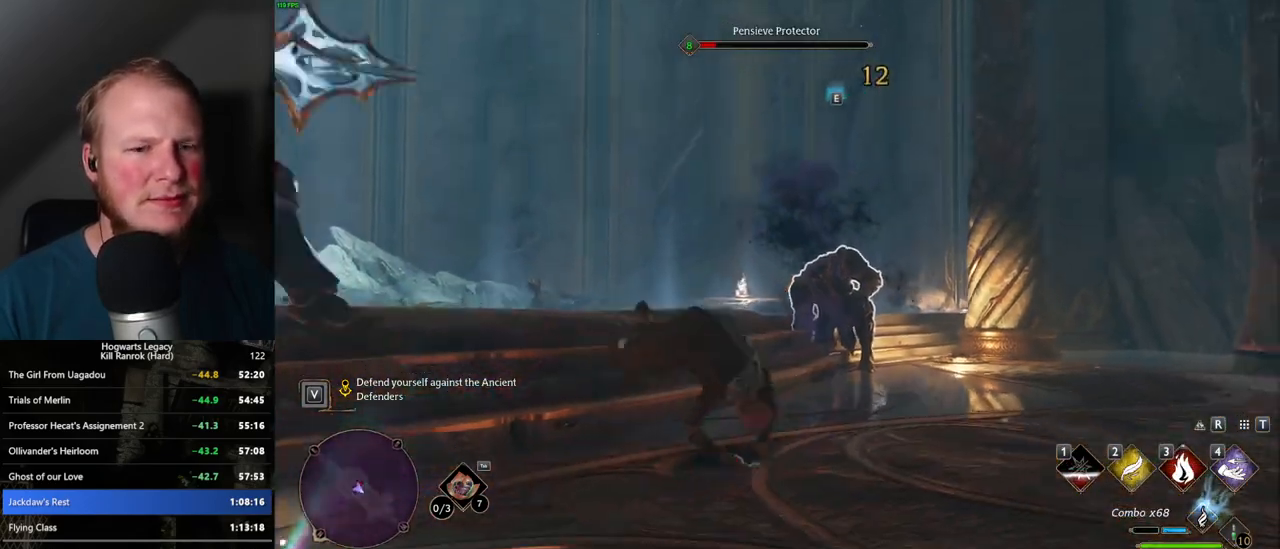
{"keys": ["w"], "mouse": [], "events": [[134, "w", "down"], [217, "d", "up"]]}
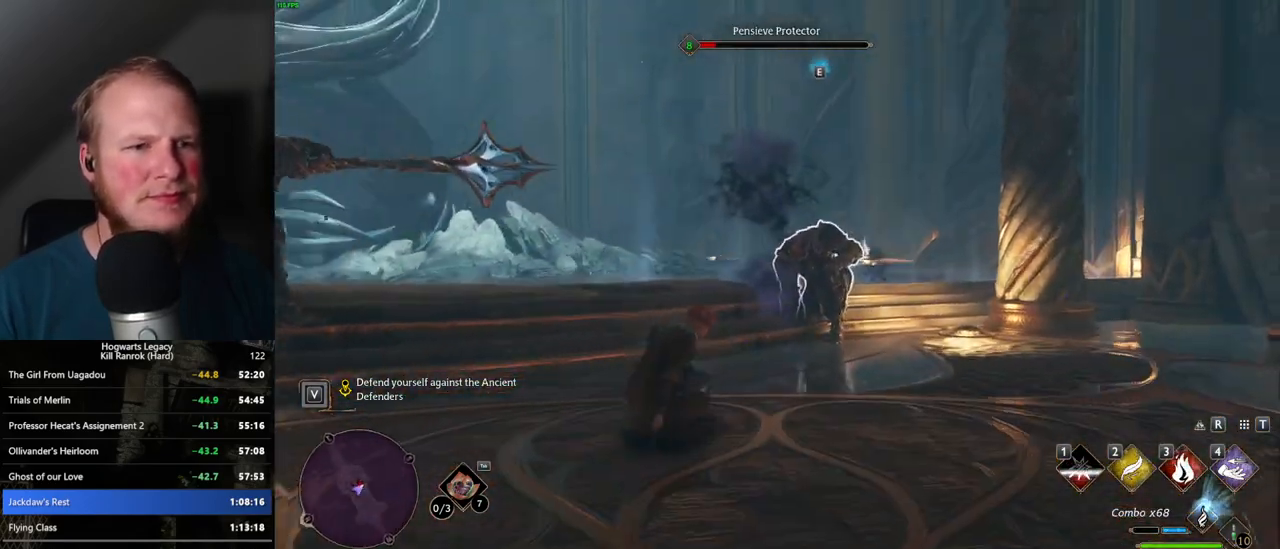
{"keys": ["3", "w"], "mouse": [], "events": [[450, "3", "down"]]}
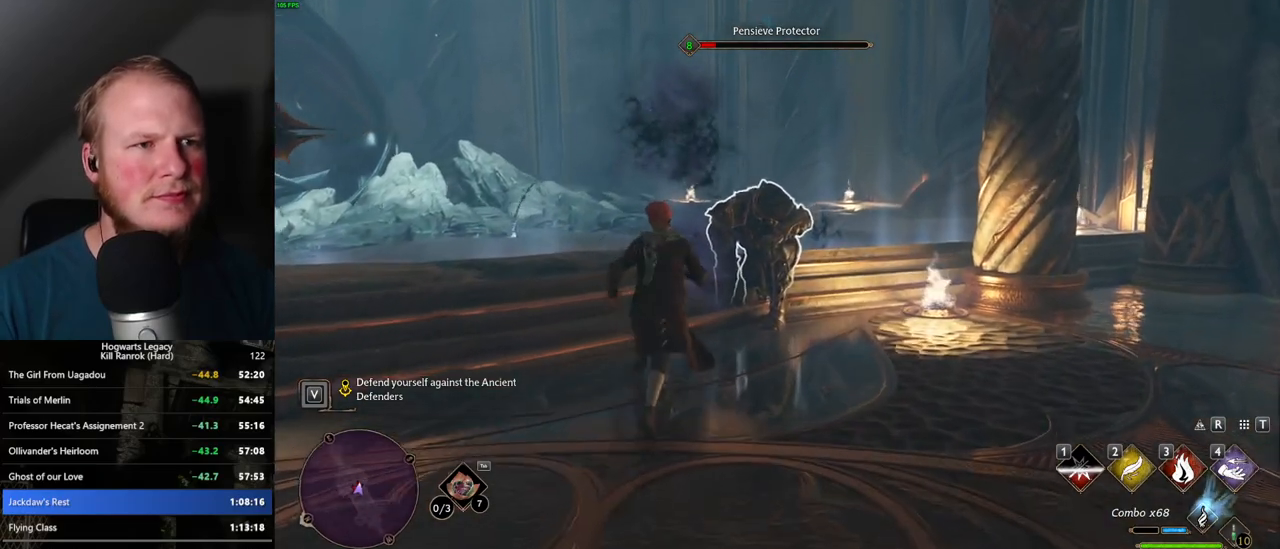
{"keys": ["w"], "mouse": [], "events": [[84, "3", "up"]]}
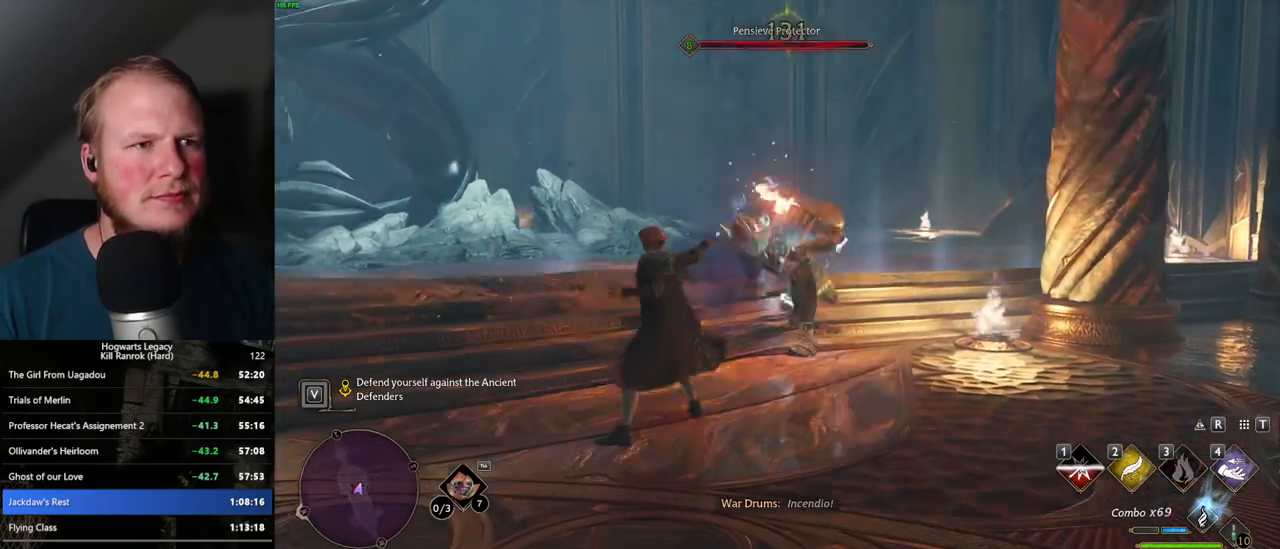
{"keys": ["w"], "mouse": [], "events": [[200, "a", "down"], [284, "a", "up"]]}
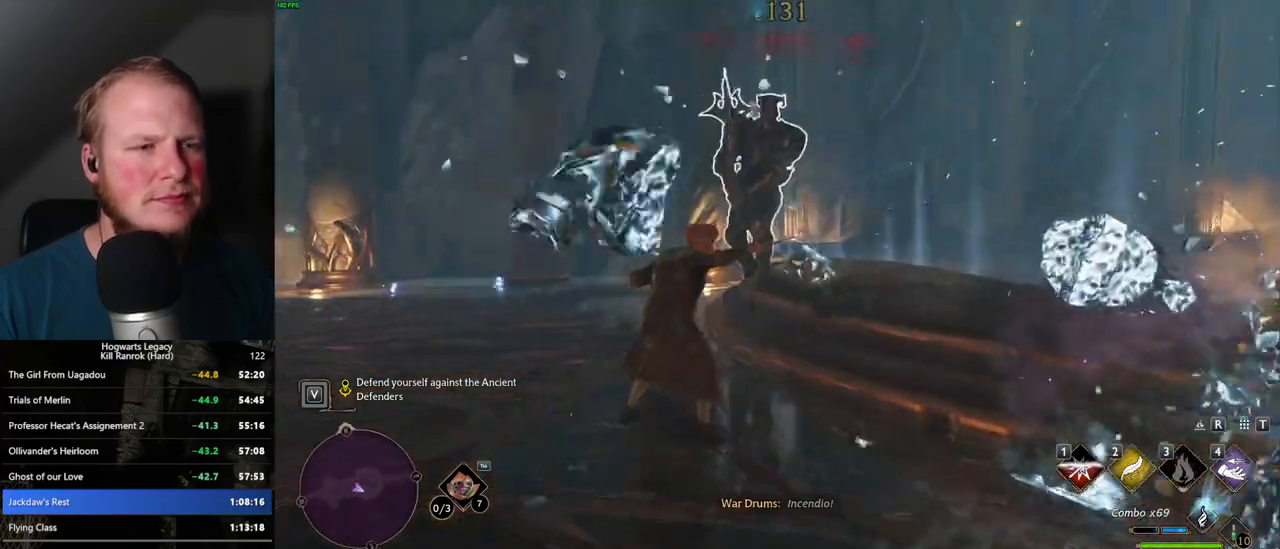
{"keys": ["w"], "mouse": [], "events": []}
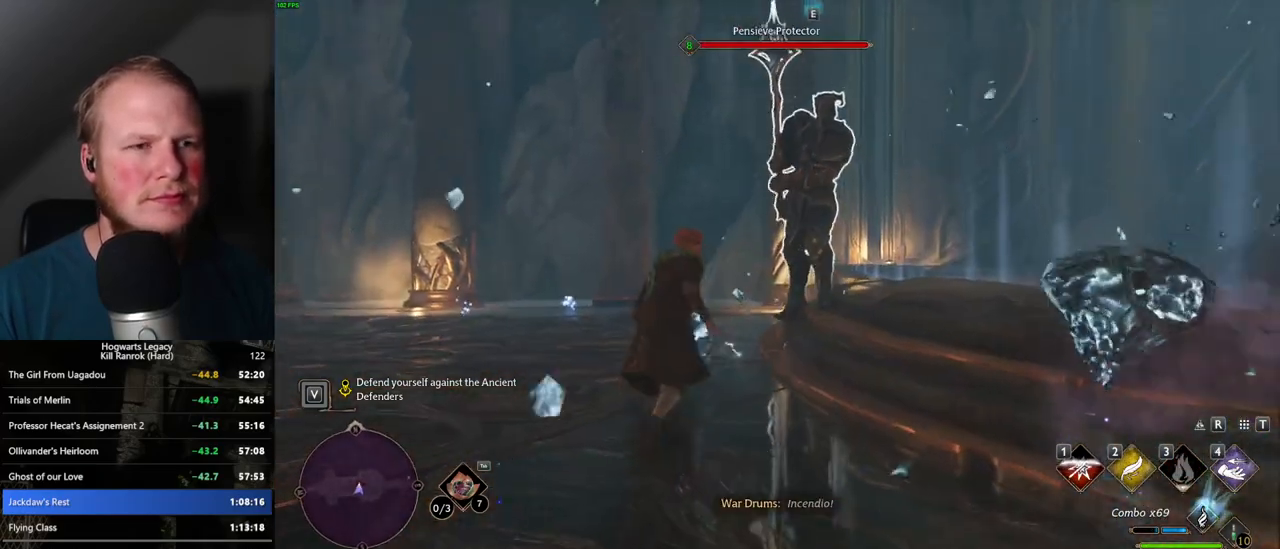
{"keys": ["w"], "mouse": [], "events": [[167, "e", "down"], [317, "e", "up"]]}
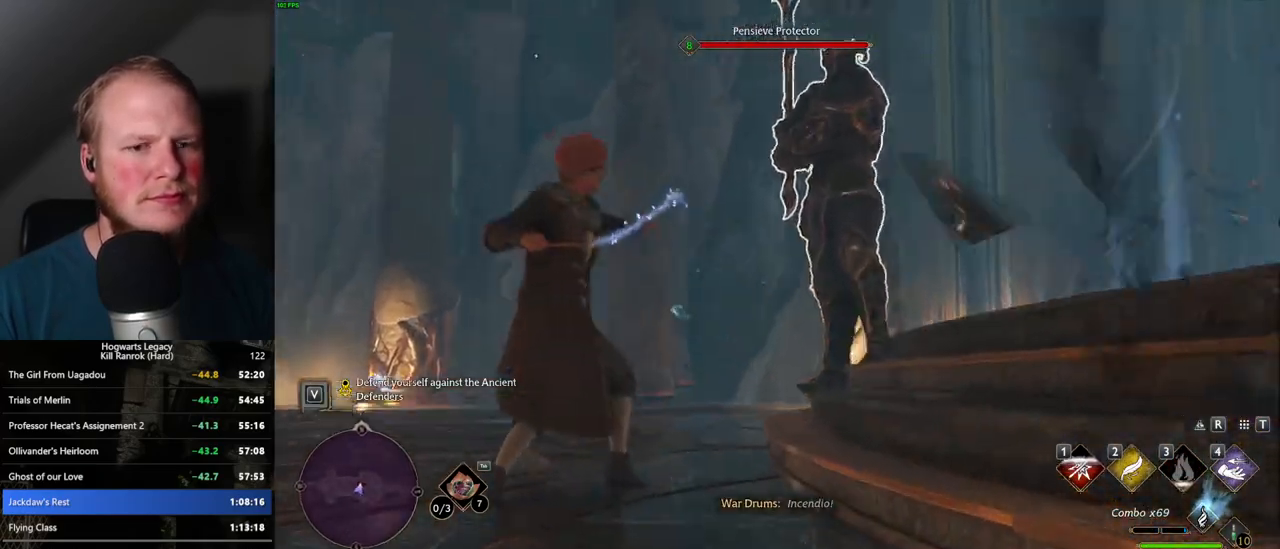
{"keys": ["w"], "mouse": [], "events": []}
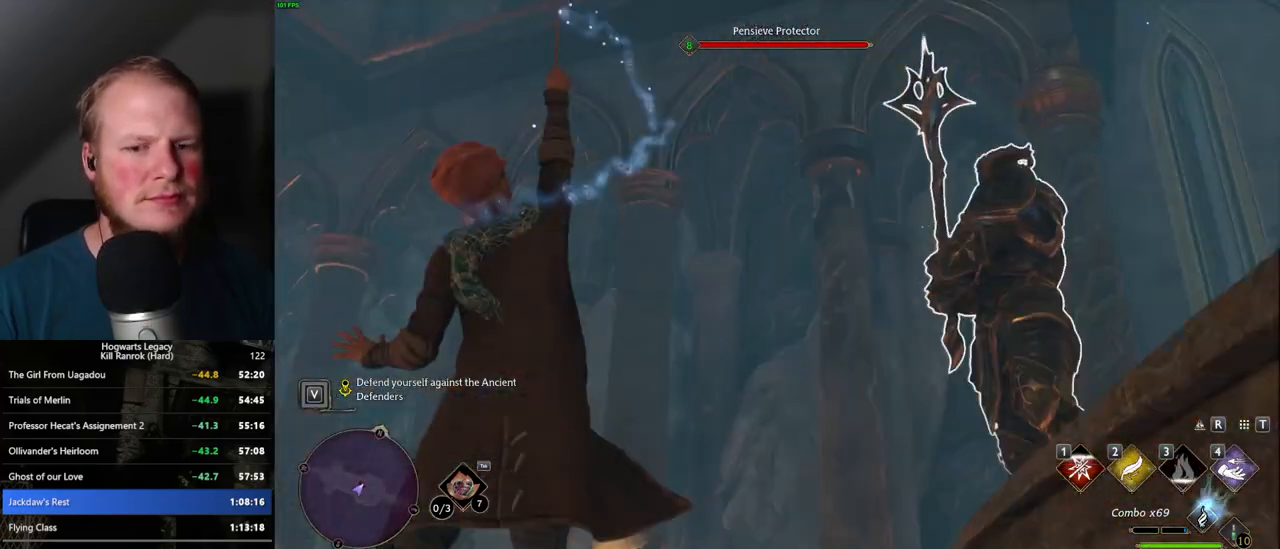
{"keys": ["w"], "mouse": [], "events": []}
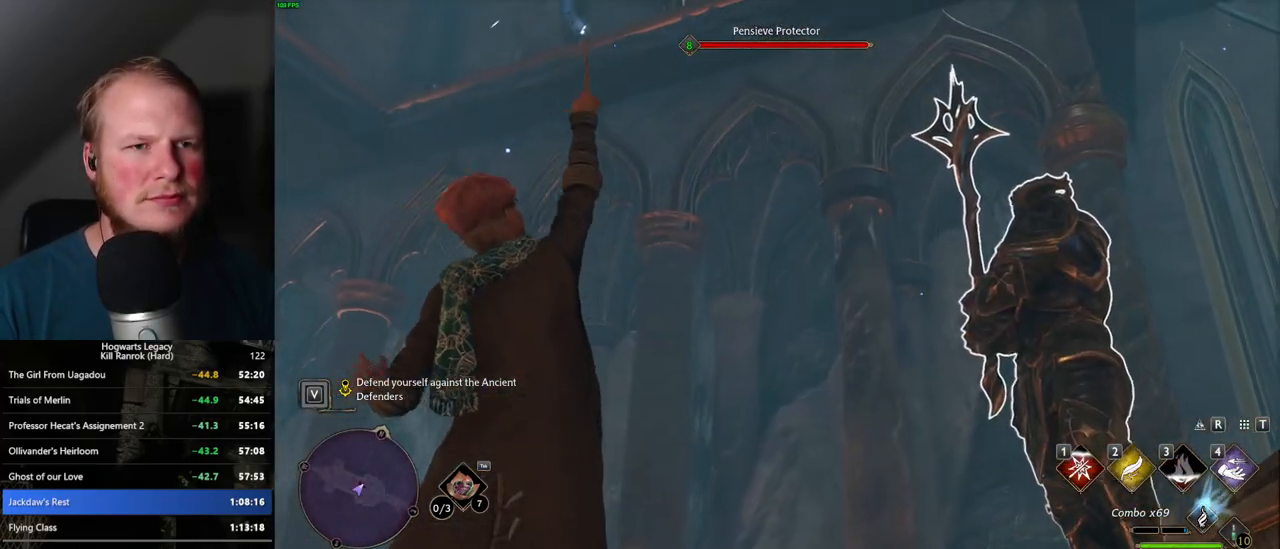
{"keys": ["w"], "mouse": [], "events": []}
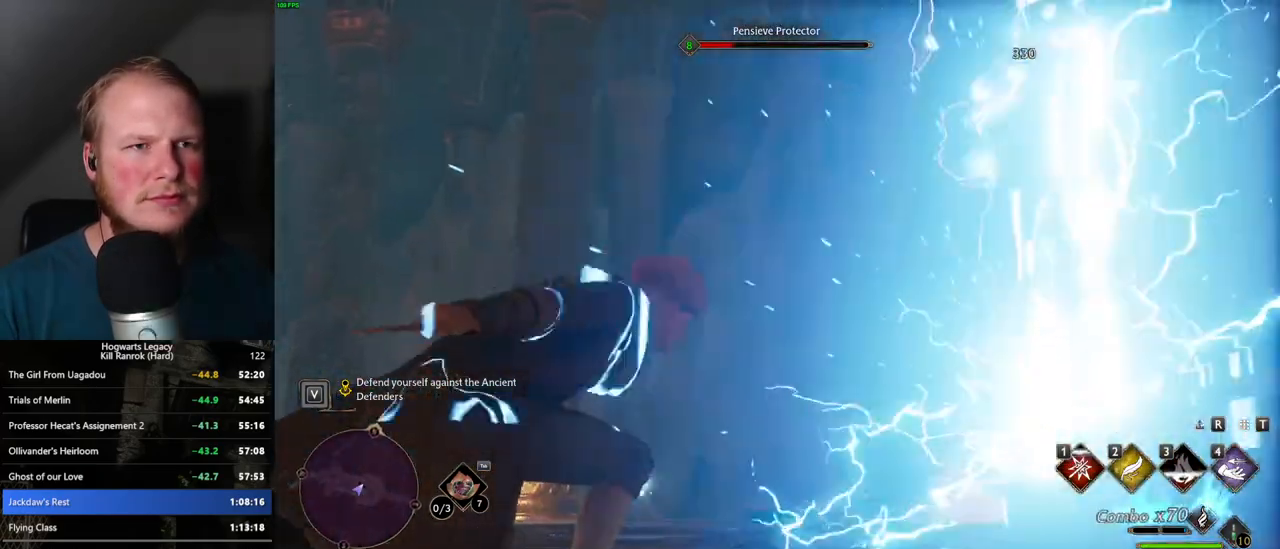
{"keys": ["w"], "mouse": [], "events": []}
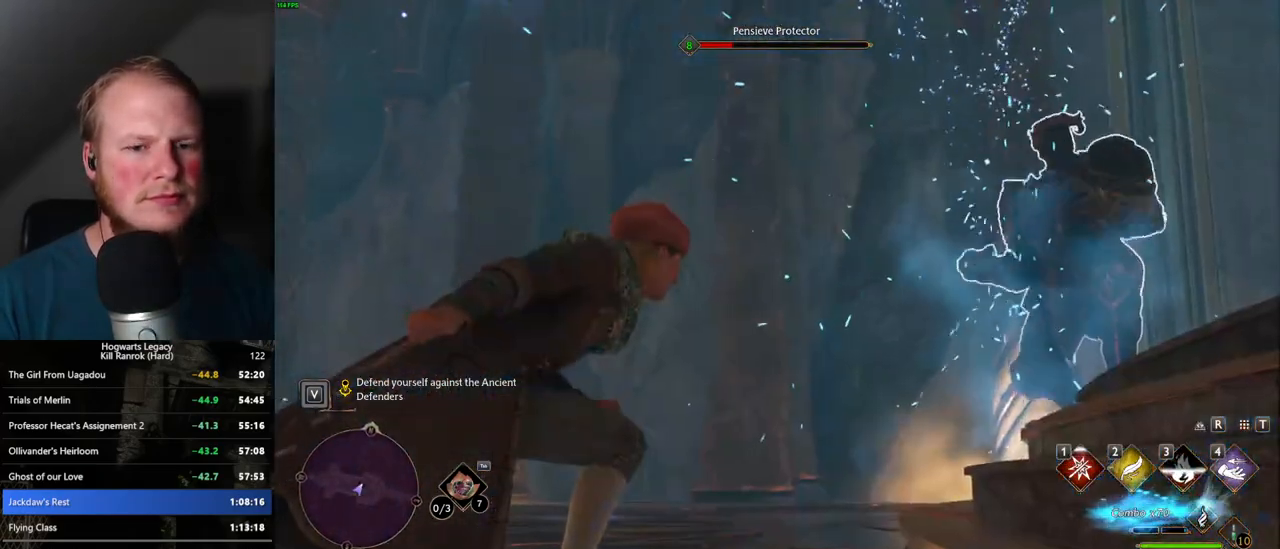
{"keys": ["w"], "mouse": ["left"], "events": [[267, "mouse_left", "down"], [334, "mouse_left", "up"], [450, "mouse_left", "down"]]}
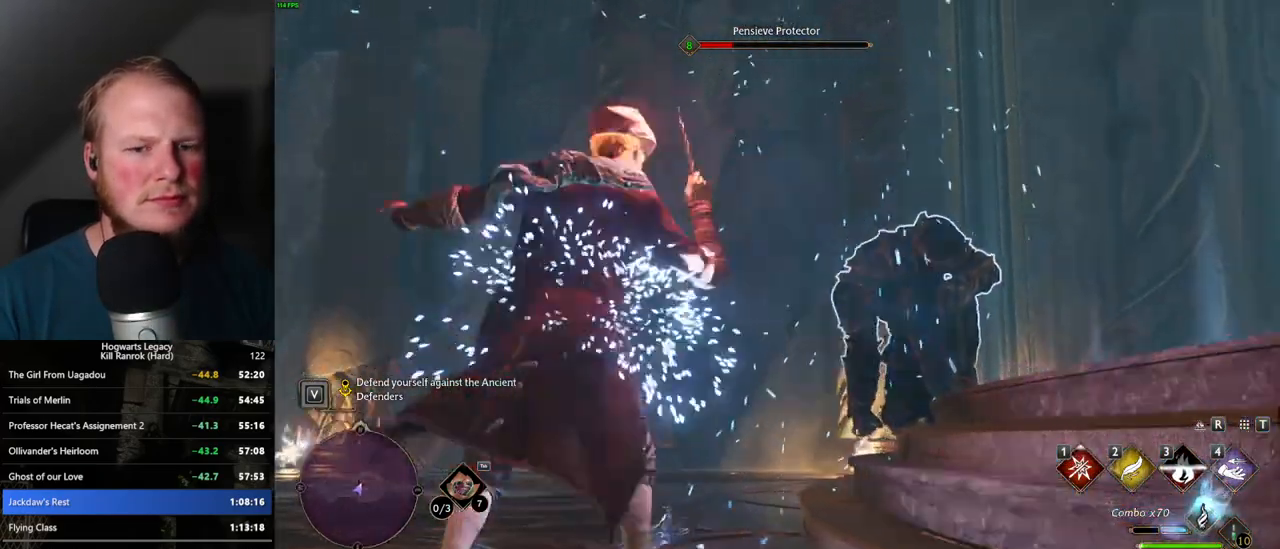
{"keys": ["w"], "mouse": [], "events": [[34, "mouse_left", "up"], [367, "mouse_left", "down"], [467, "mouse_left", "up"]]}
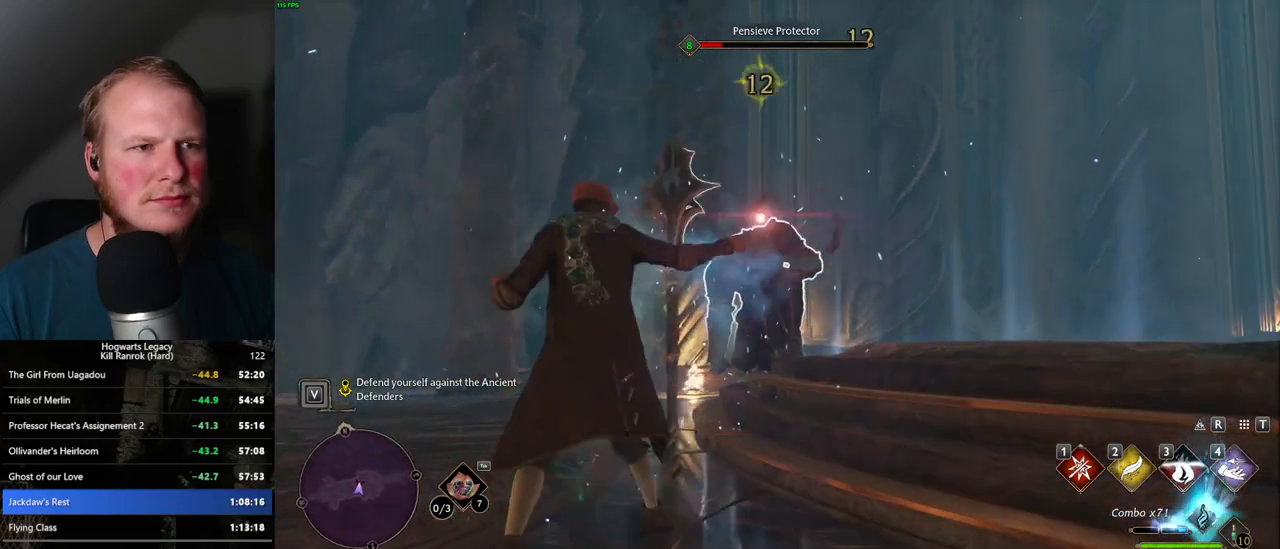
{"keys": ["w"], "mouse": ["left"], "events": [[34, "mouse_left", "down"], [150, "mouse_left", "up"], [234, "mouse_left", "down"], [350, "mouse_left", "up"], [417, "mouse_left", "down"]]}
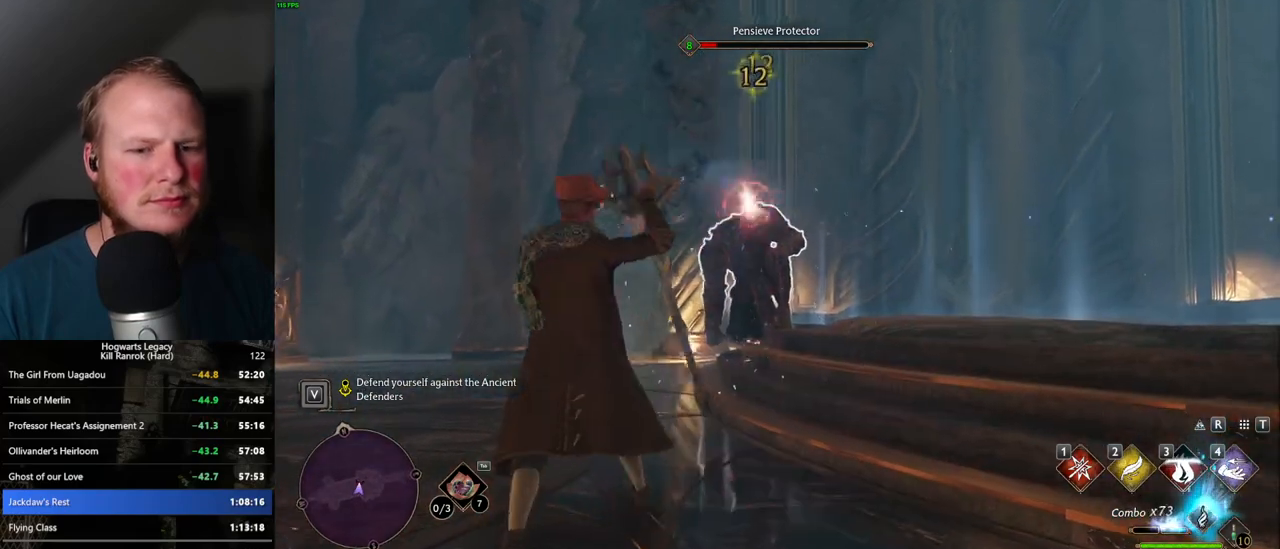
{"keys": ["1", "w"], "mouse": [], "events": [[17, "mouse_left", "up"], [100, "mouse_left", "down"], [184, "mouse_left", "up"], [467, "1", "down"]]}
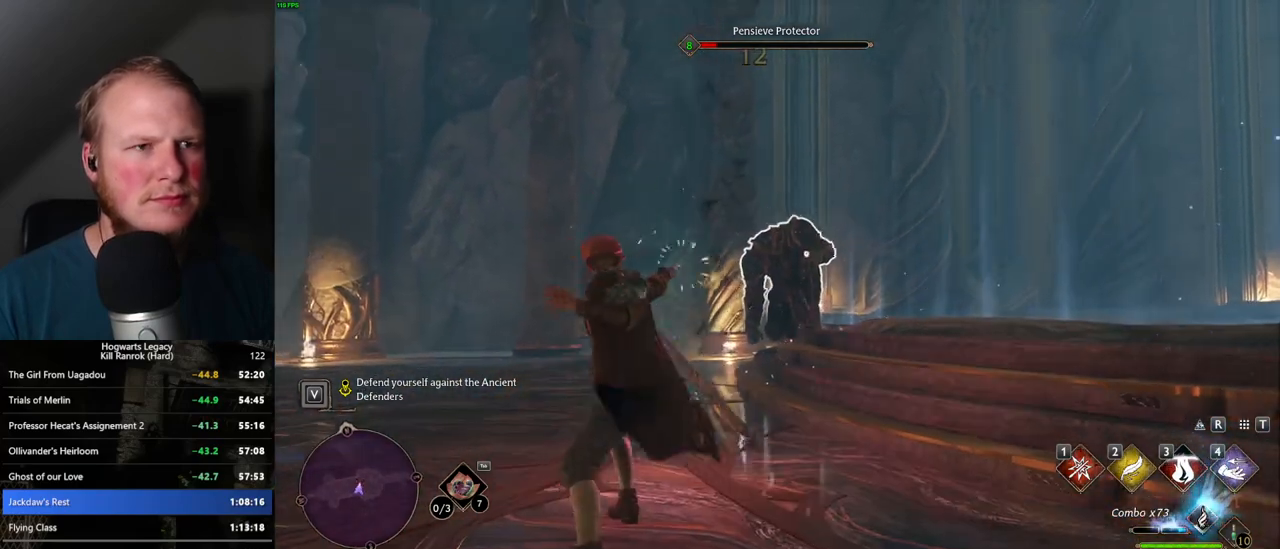
{"keys": ["w"], "mouse": [], "events": [[34, "1", "up"], [134, "1", "down"], [217, "1", "up"]]}
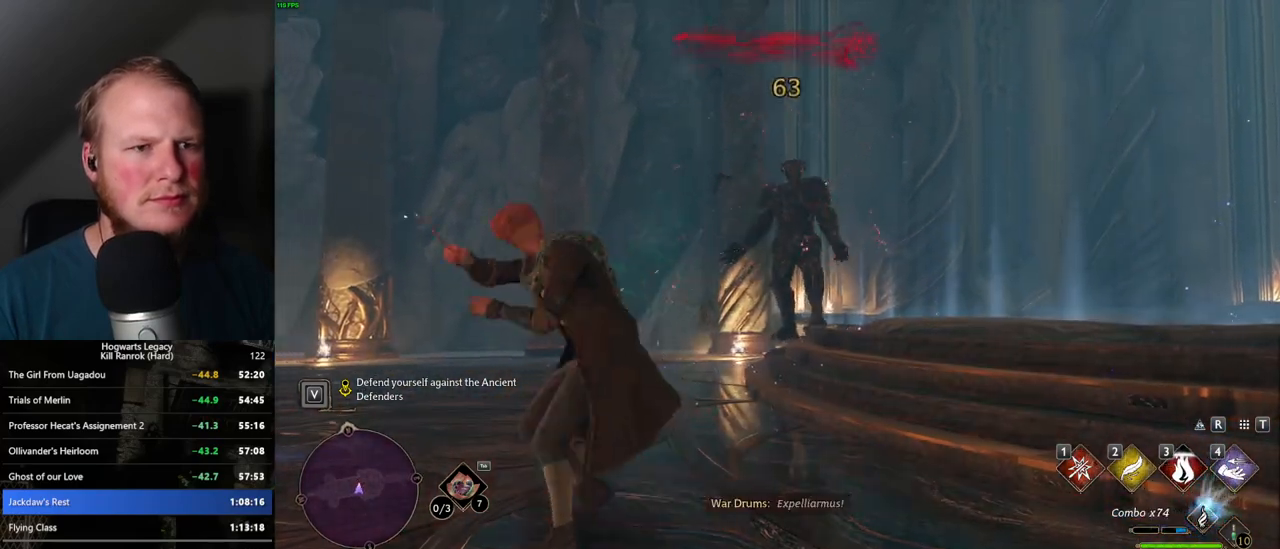
{"keys": ["shift_l", "space", "w"], "mouse": [], "events": [[400, "shift_l", "down"], [400, "space", "down"]]}
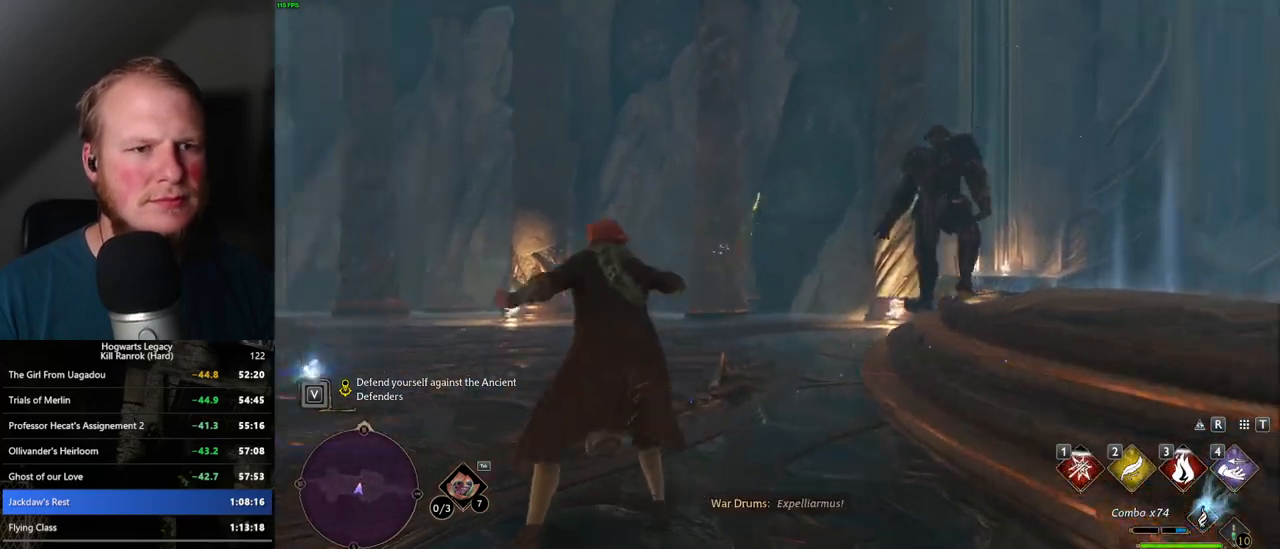
{"keys": ["a", "w"], "mouse": [], "events": [[50, "space", "up"], [67, "shift_l", "up"], [317, "a", "down"]]}
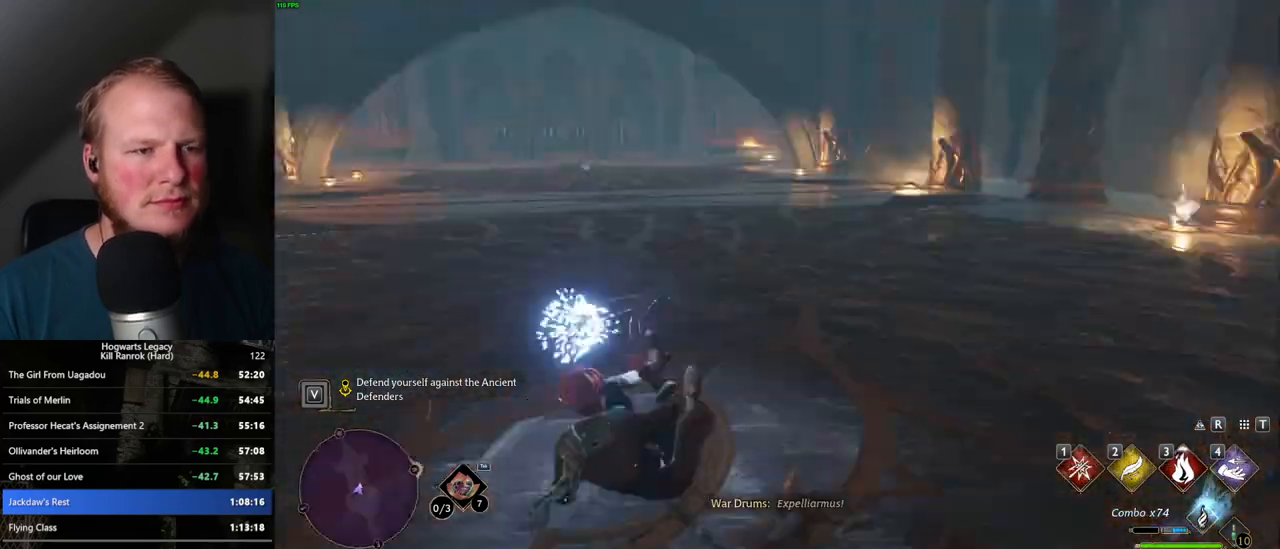
{"keys": ["w"], "mouse": [], "events": [[117, "a", "up"]]}
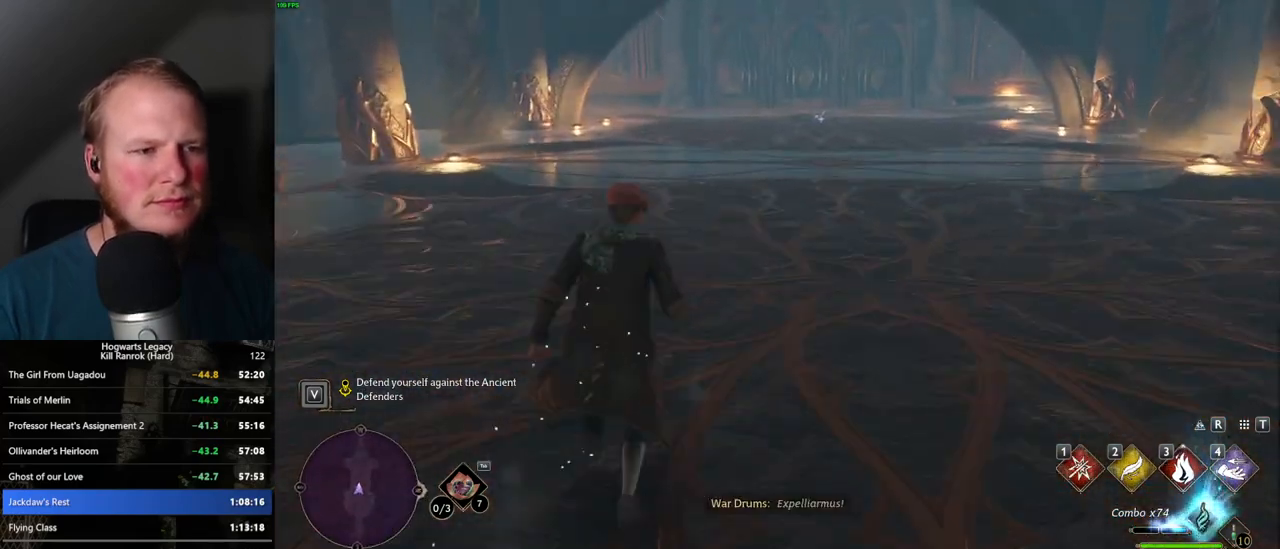
{"keys": ["w"], "mouse": [], "events": []}
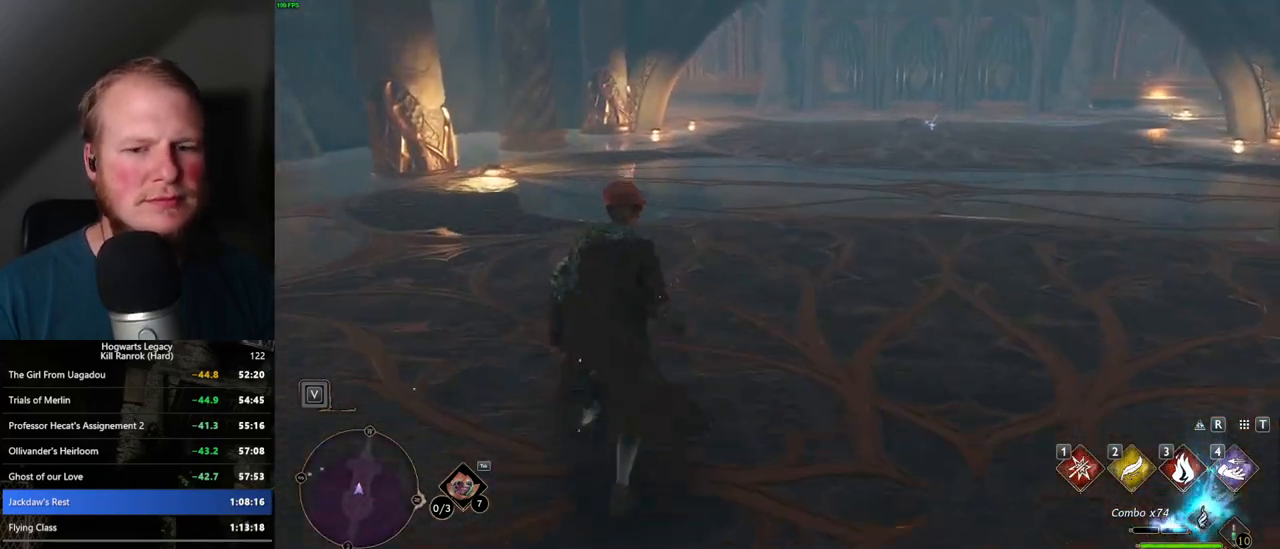
{"keys": ["w"], "mouse": [], "events": []}
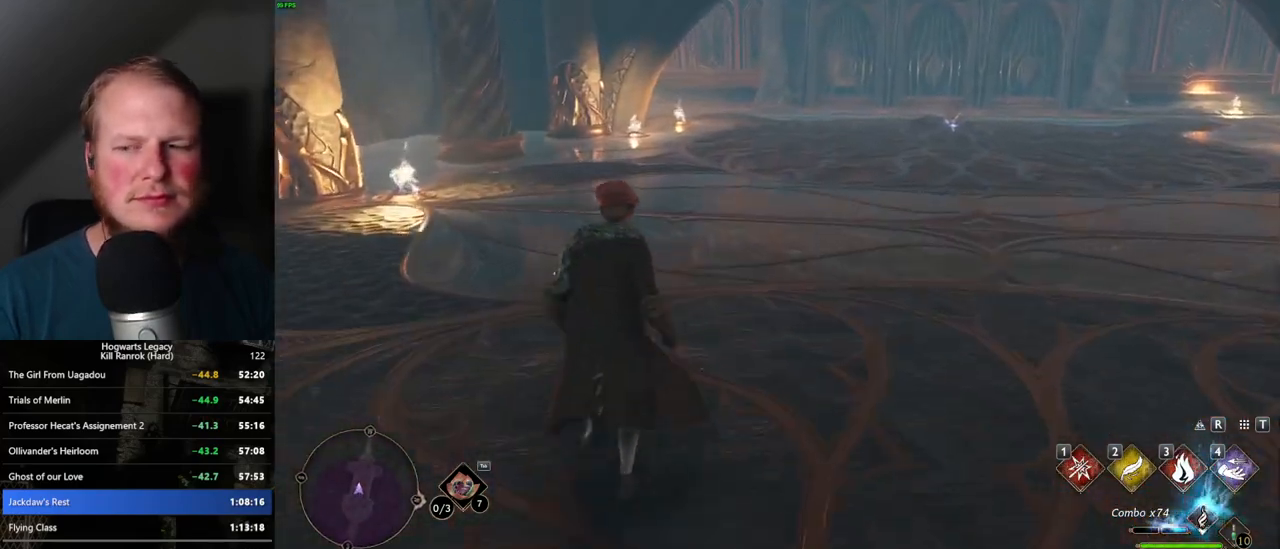
{"keys": ["w"], "mouse": [], "events": []}
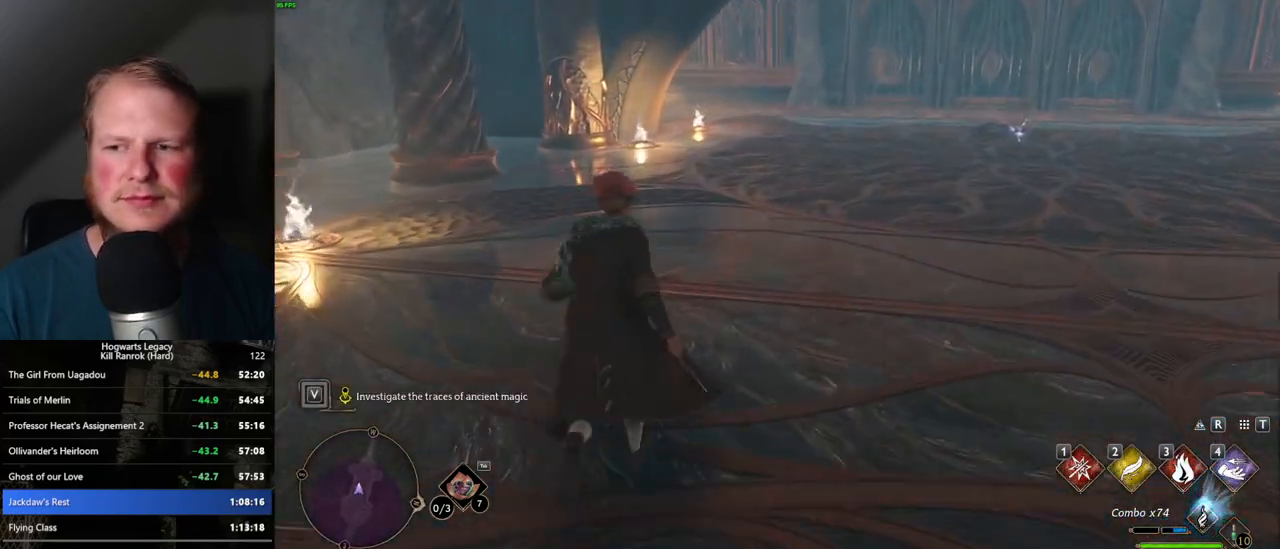
{"keys": ["w"], "mouse": [], "events": []}
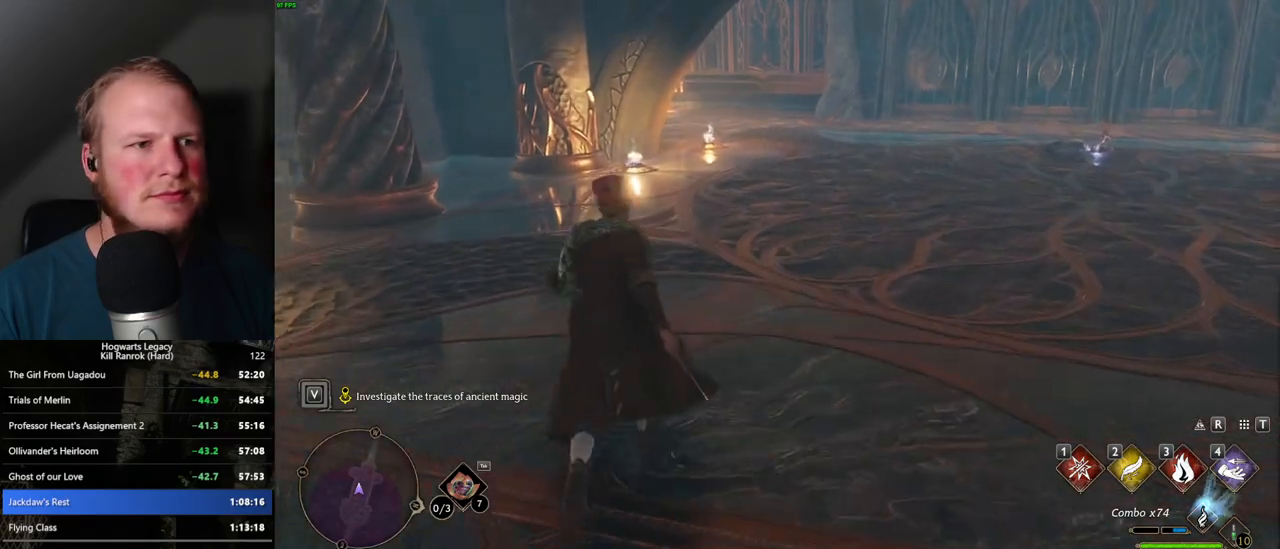
{"keys": ["w"], "mouse": [], "events": []}
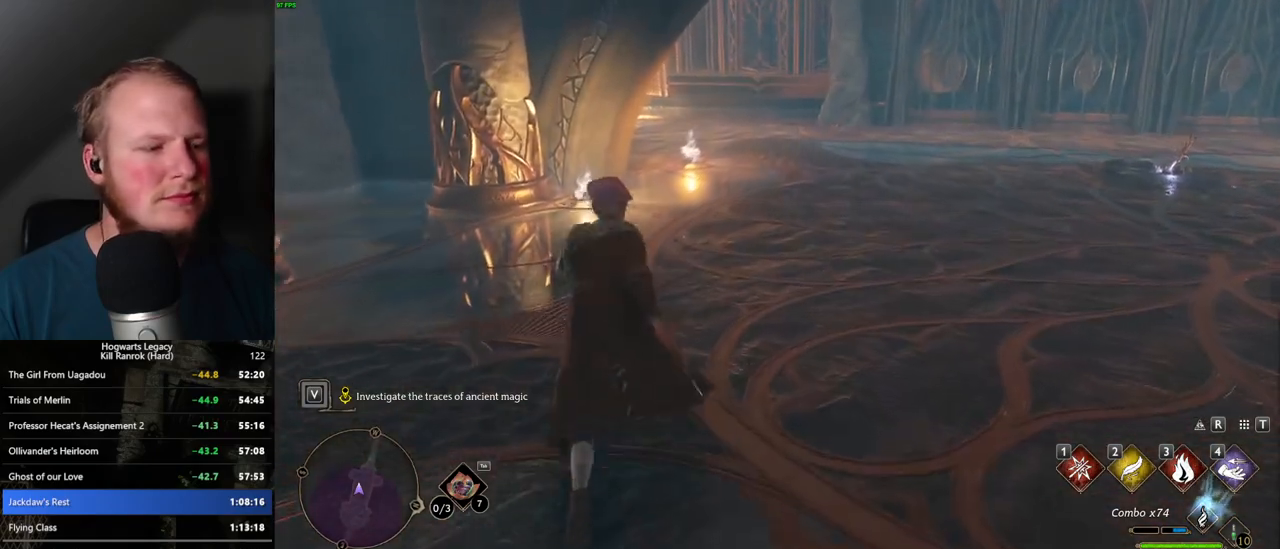
{"keys": ["w"], "mouse": [], "events": []}